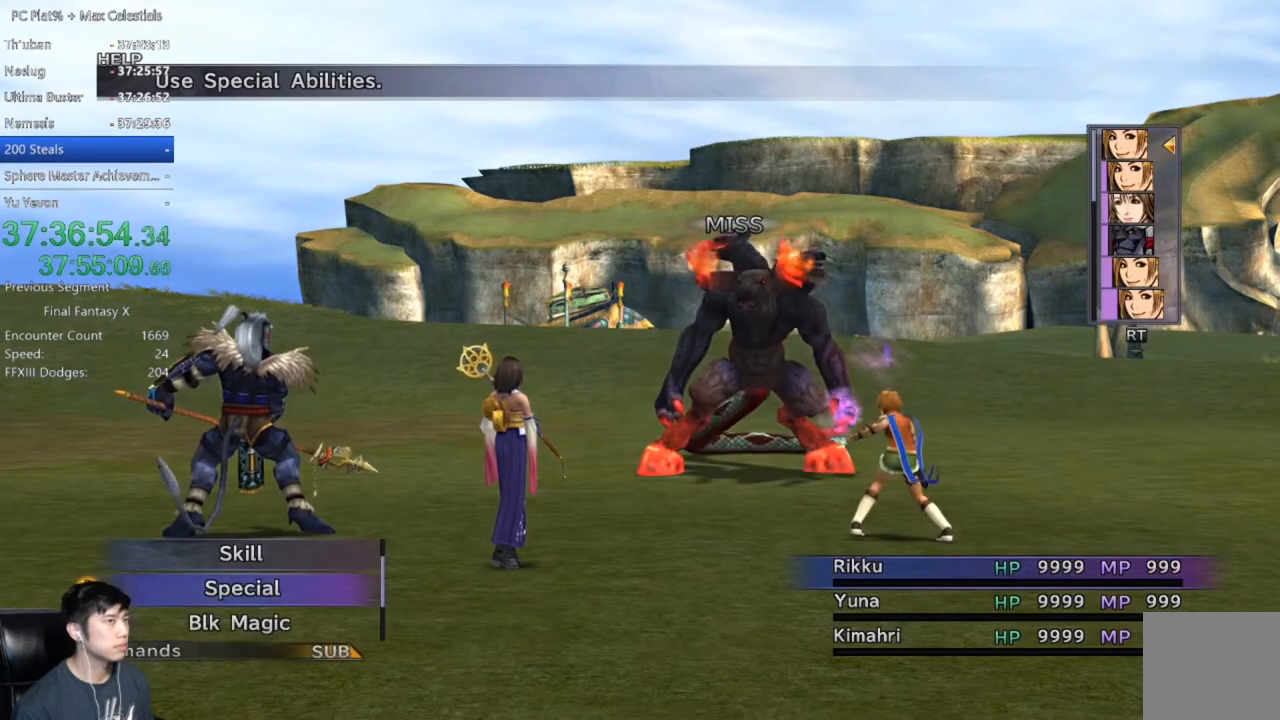
Gameplay with a controller (Xbox layout); each line is a JSON object with the inputs held at the frame after it. "events" lists button and stick changes between this image and that frame as [ms after this image, input, new state], when the widget could be followed in between. Not read: START.
{"buttons": [], "left_stick": "center", "right_stick": "center", "events": [[367, "A", "down"], [434, "A", "up"]]}
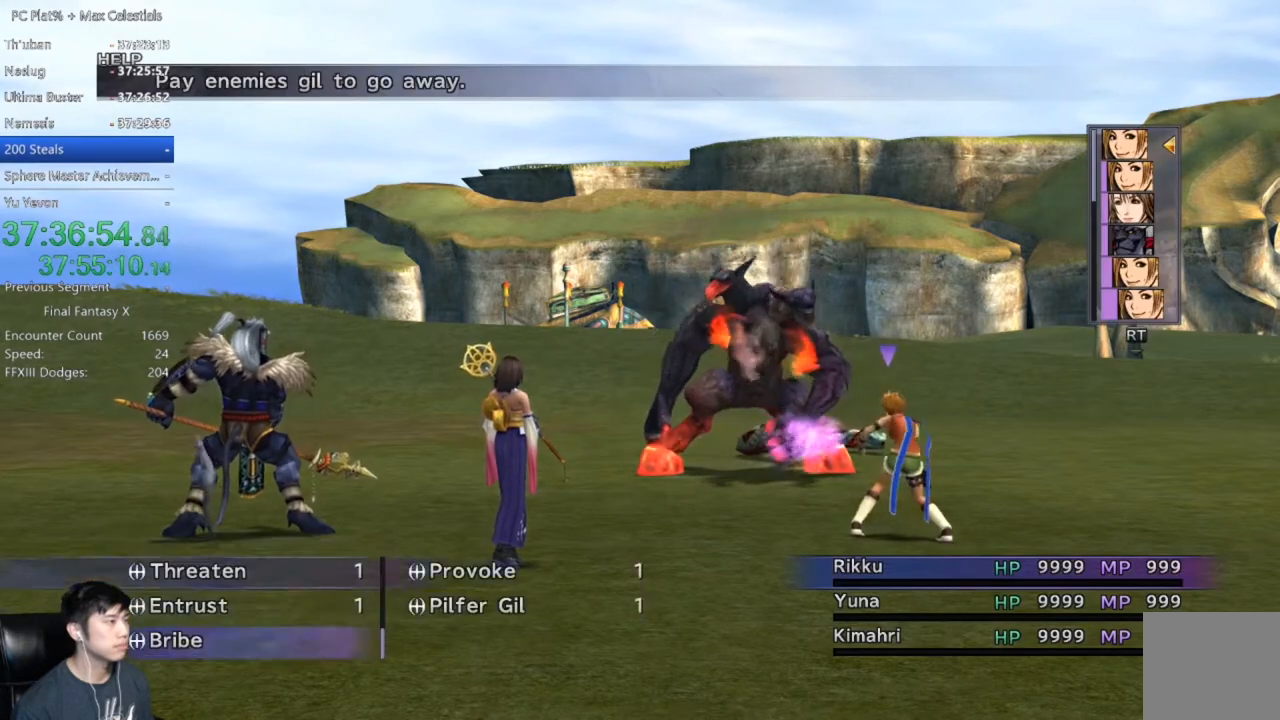
{"buttons": ["A"], "left_stick": "center", "right_stick": "center", "events": [[501, "A", "down"]]}
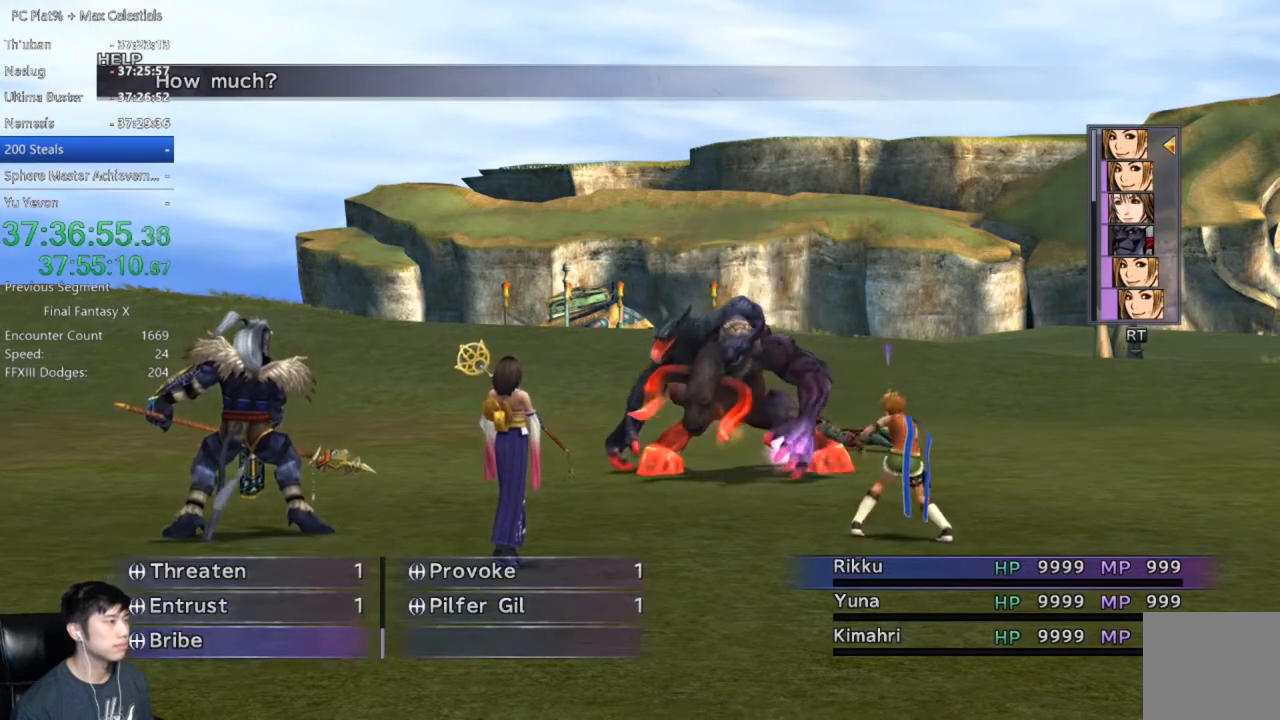
{"buttons": [], "left_stick": "center", "right_stick": "center", "events": [[33, "A", "up"]]}
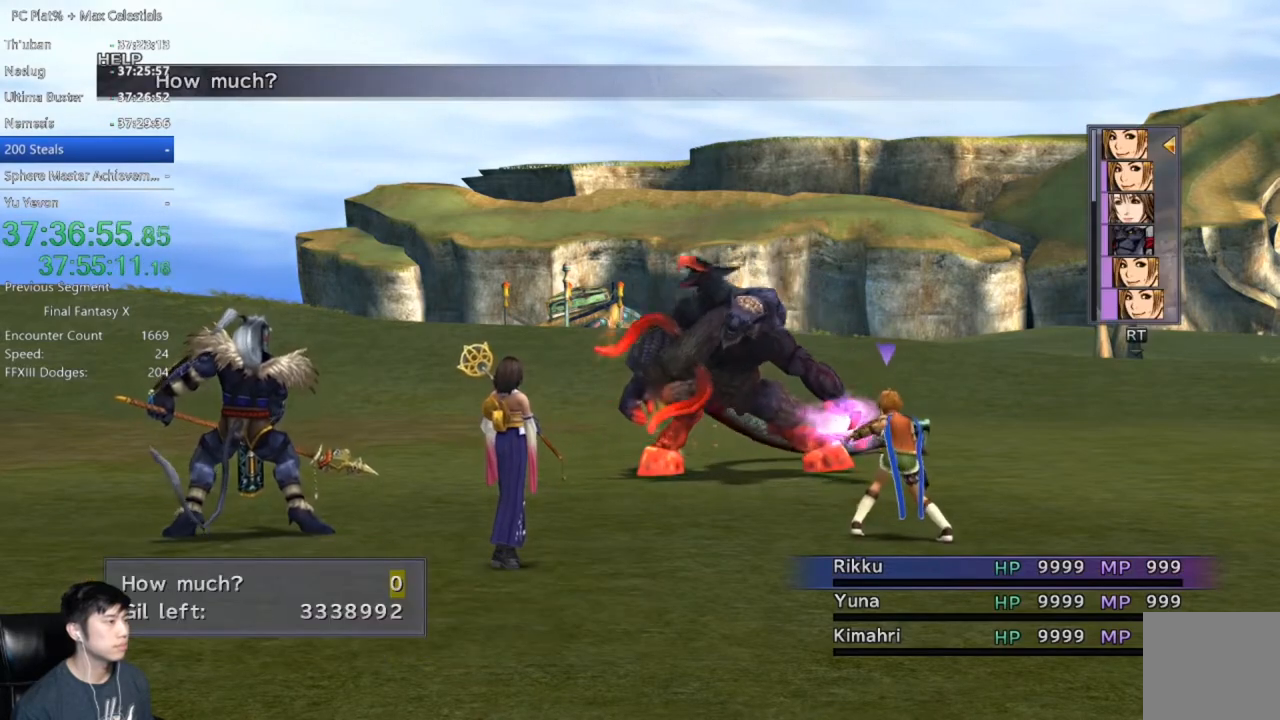
{"buttons": ["A"], "left_stick": "center", "right_stick": "center", "events": [[34, "DPAD_UP", "down"], [100, "DPAD_UP", "up"], [134, "A", "down"], [200, "A", "up"], [267, "A", "down"]]}
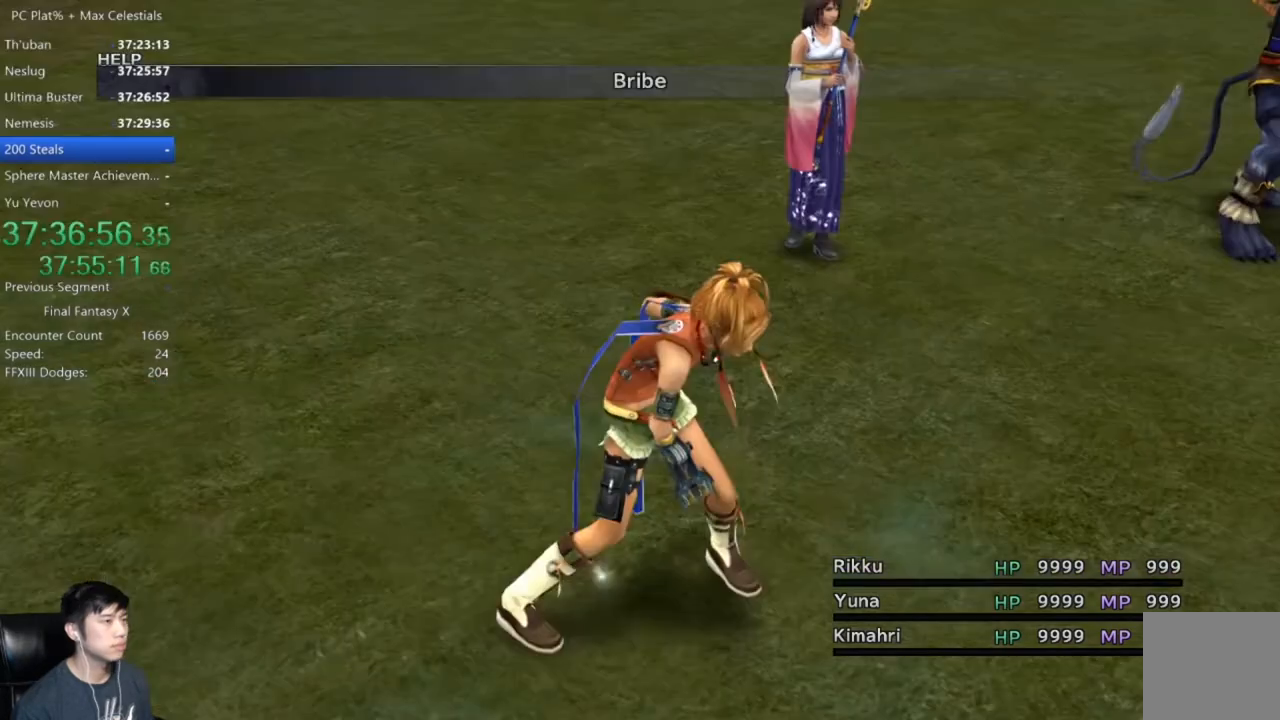
{"buttons": [], "left_stick": "center", "right_stick": "center", "events": [[100, "A", "up"]]}
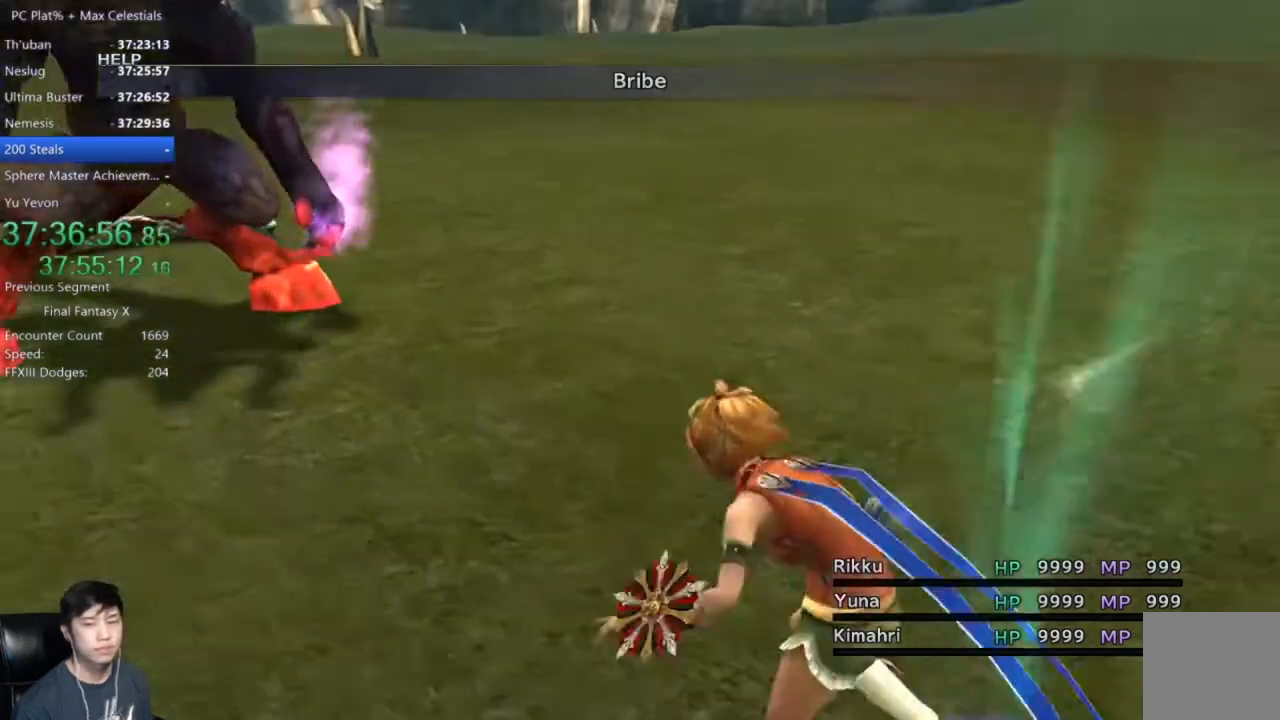
{"buttons": [], "left_stick": "center", "right_stick": "center", "events": []}
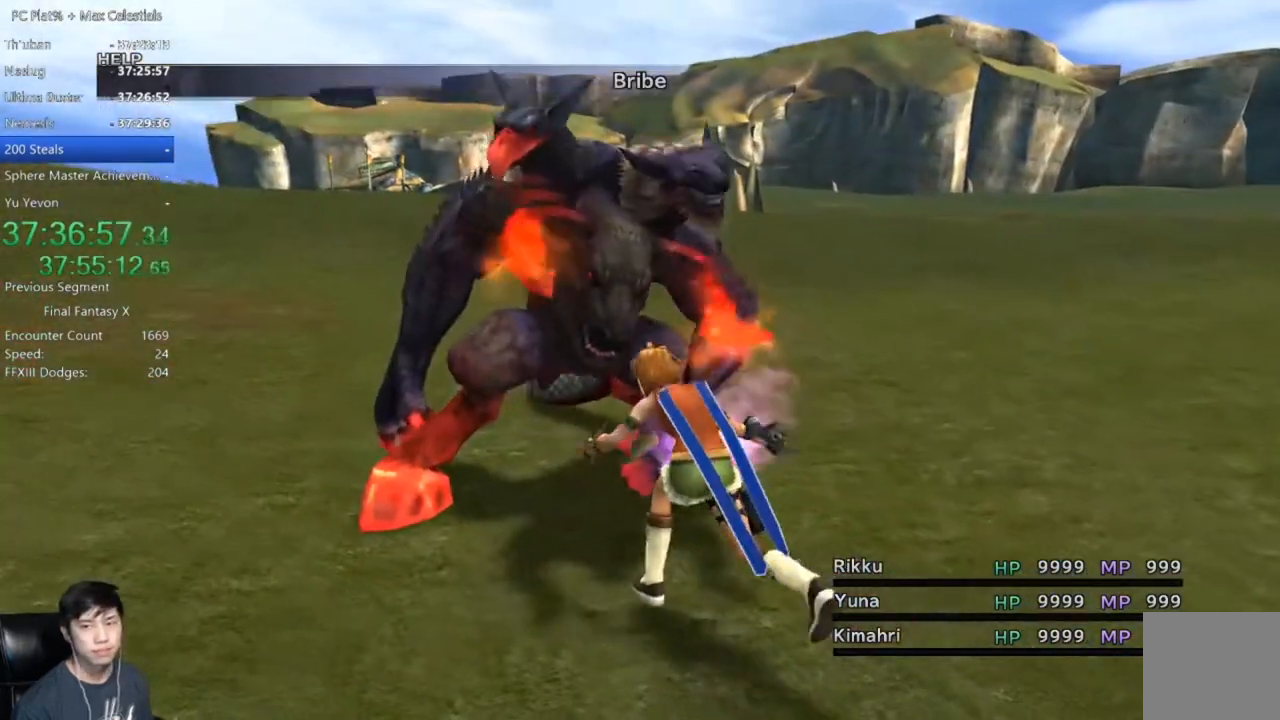
{"buttons": [], "left_stick": "center", "right_stick": "center", "events": []}
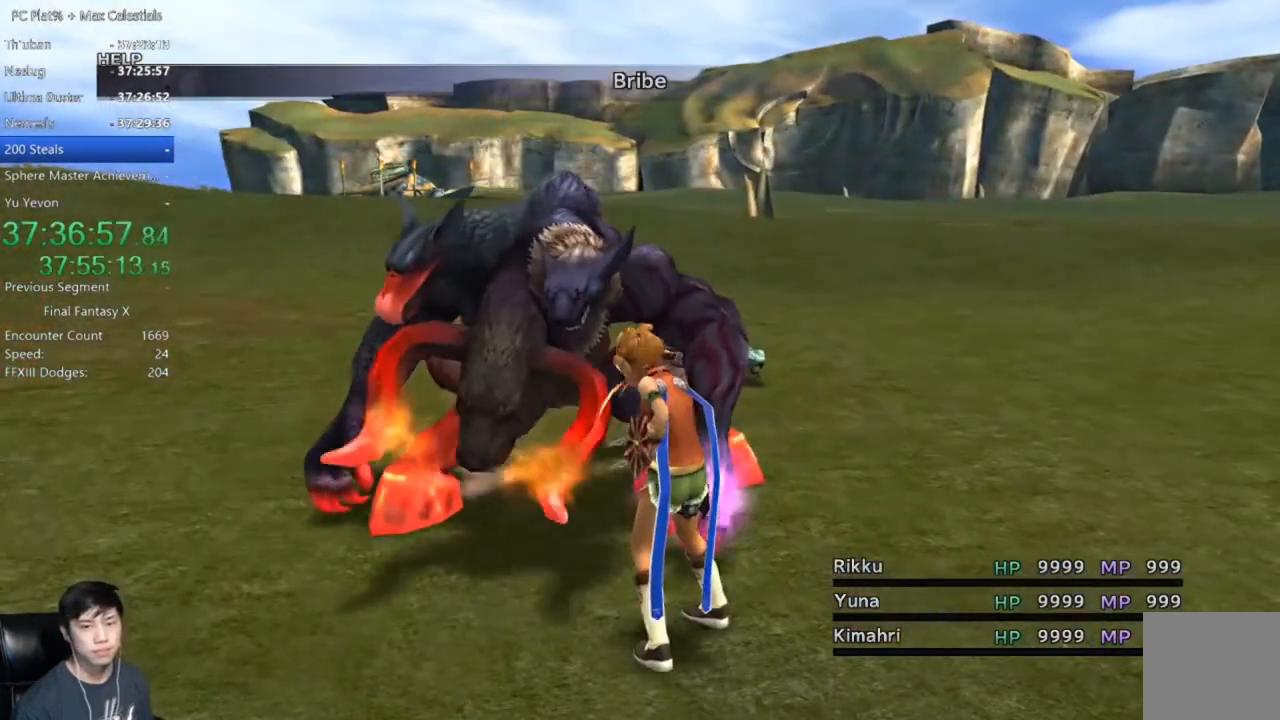
{"buttons": [], "left_stick": "center", "right_stick": "center", "events": []}
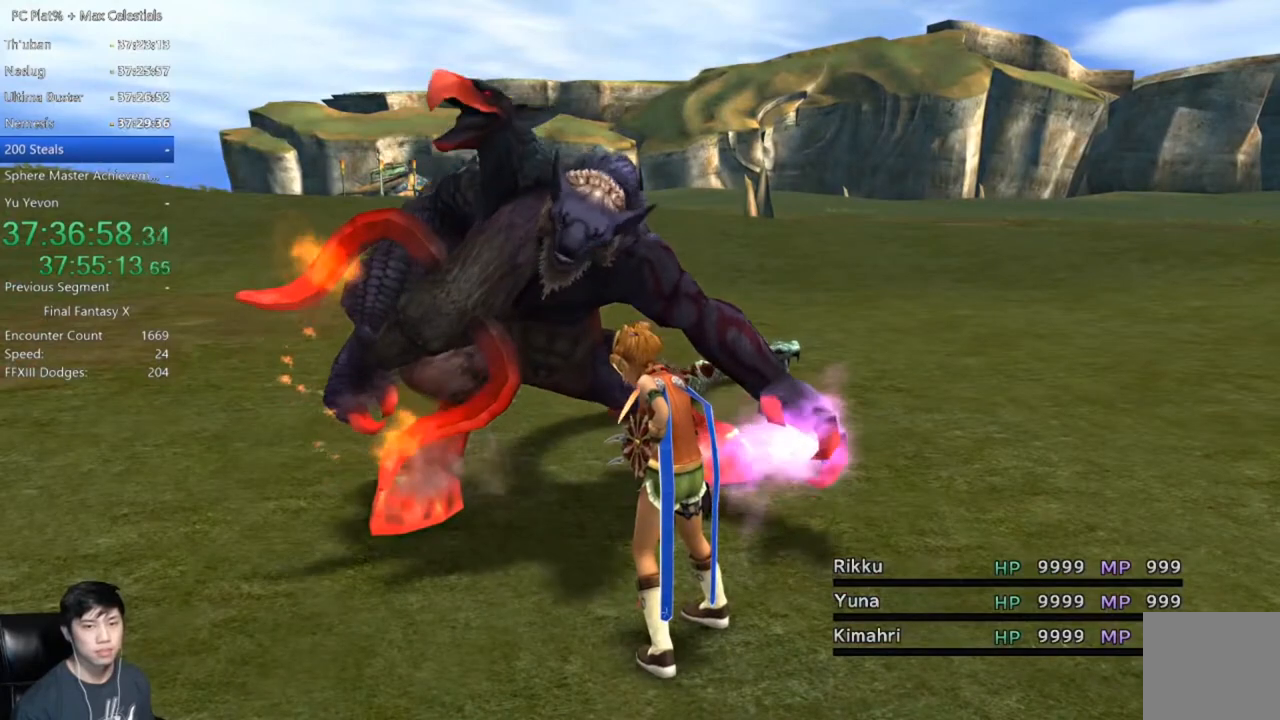
{"buttons": [], "left_stick": "center", "right_stick": "center", "events": []}
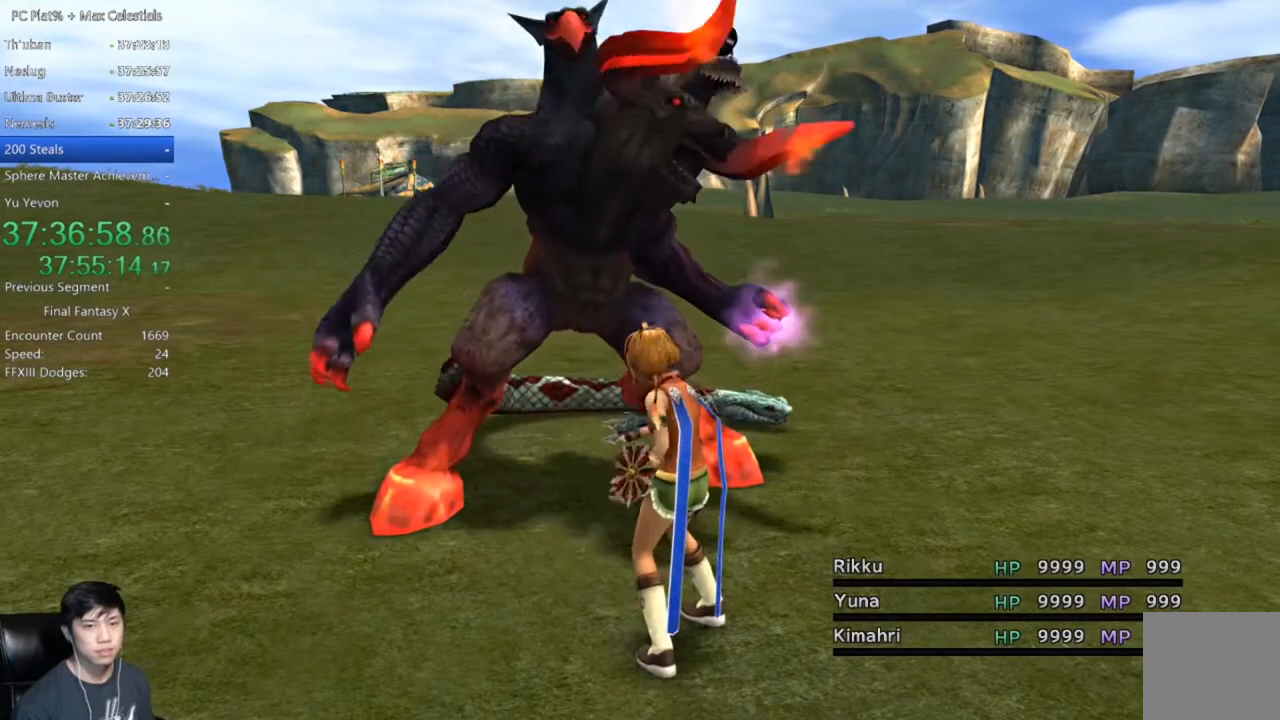
{"buttons": [], "left_stick": "center", "right_stick": "center", "events": []}
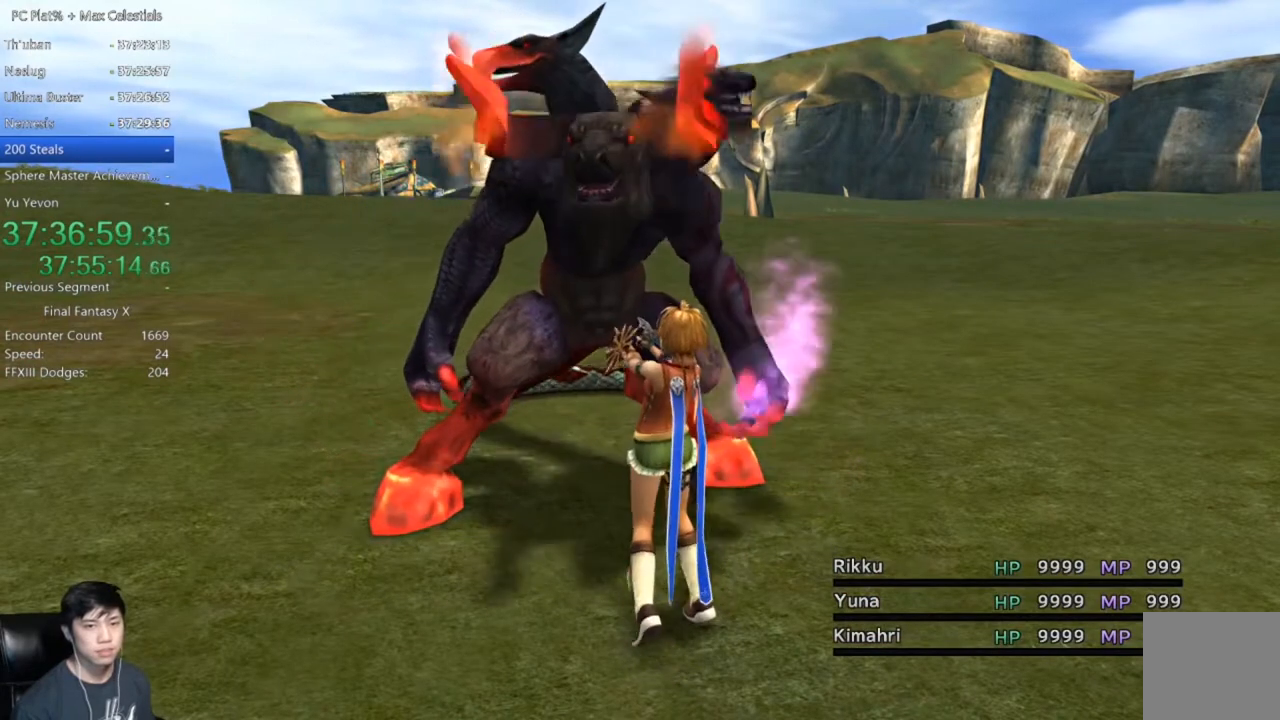
{"buttons": [], "left_stick": "center", "right_stick": "center", "events": []}
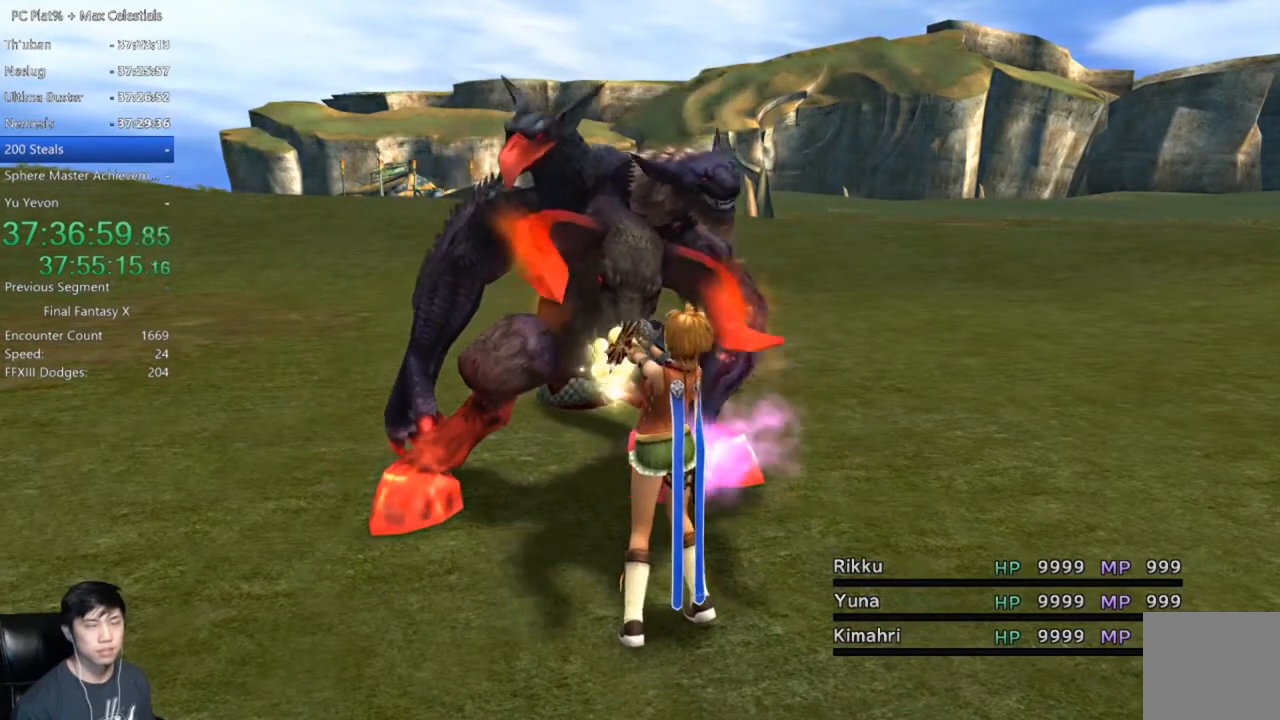
{"buttons": [], "left_stick": "center", "right_stick": "center", "events": []}
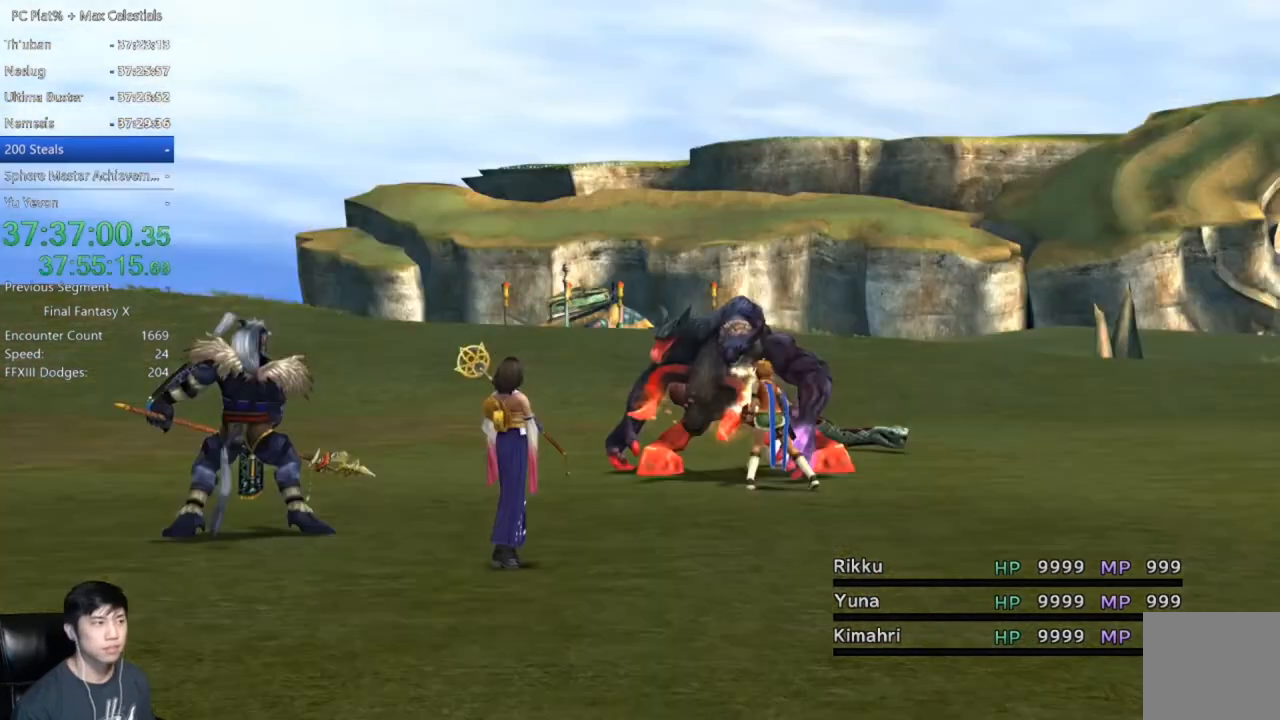
{"buttons": [], "left_stick": "center", "right_stick": "center", "events": []}
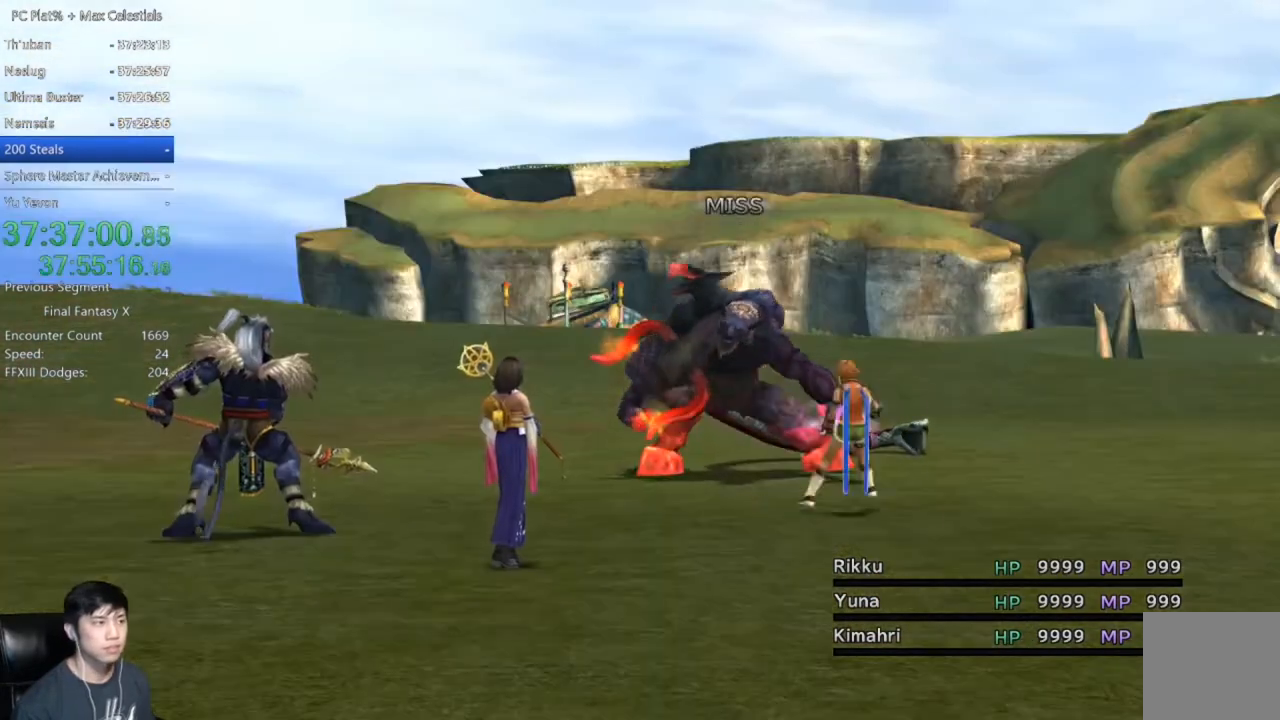
{"buttons": [], "left_stick": "center", "right_stick": "center", "events": []}
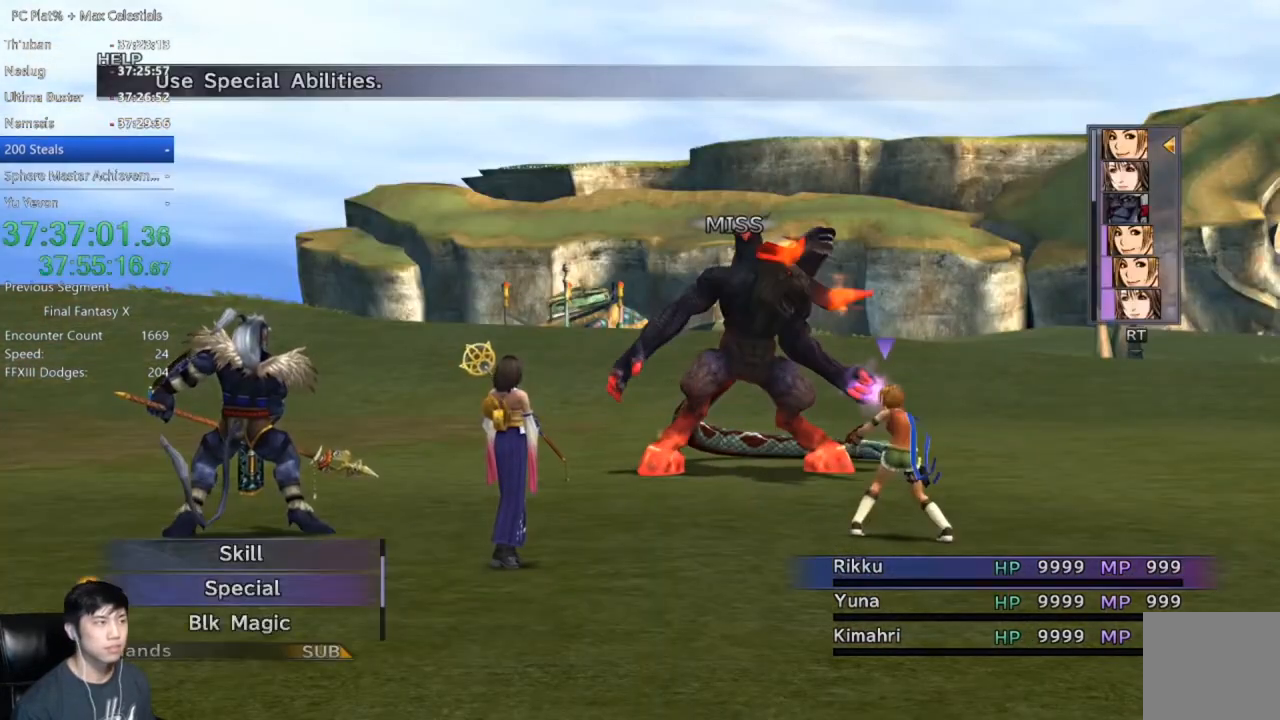
{"buttons": [], "left_stick": "center", "right_stick": "center", "events": [[33, "A", "down"], [133, "A", "up"], [367, "A", "down"], [467, "A", "up"]]}
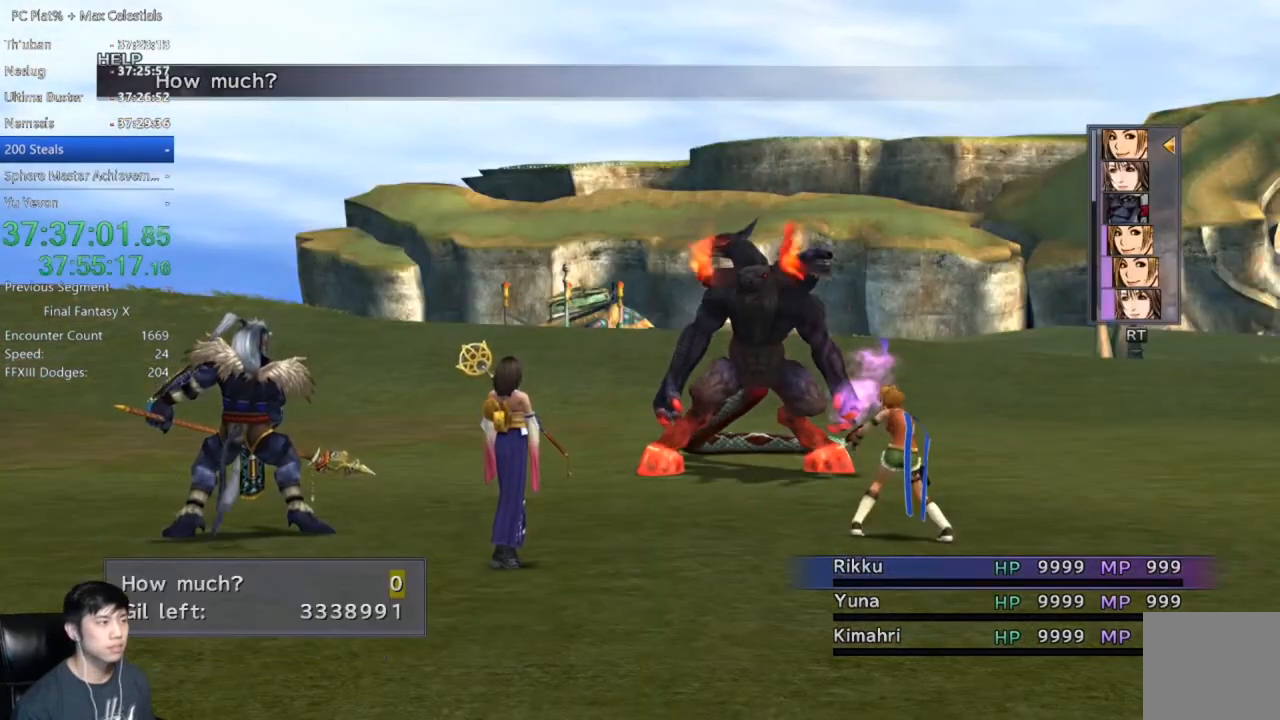
{"buttons": ["A"], "left_stick": "center", "right_stick": "center", "events": [[401, "DPAD_UP", "down"], [501, "A", "down"], [501, "DPAD_UP", "up"]]}
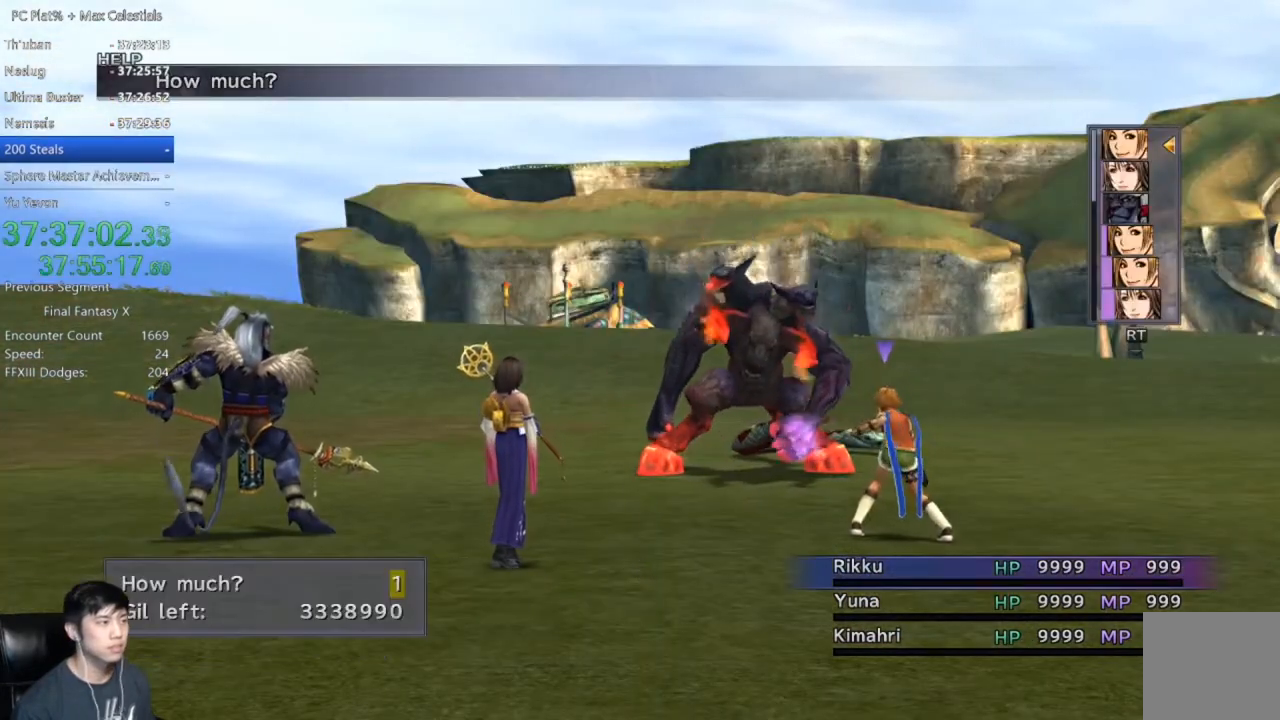
{"buttons": ["A"], "left_stick": "center", "right_stick": "center", "events": [[66, "A", "up"], [133, "A", "down"]]}
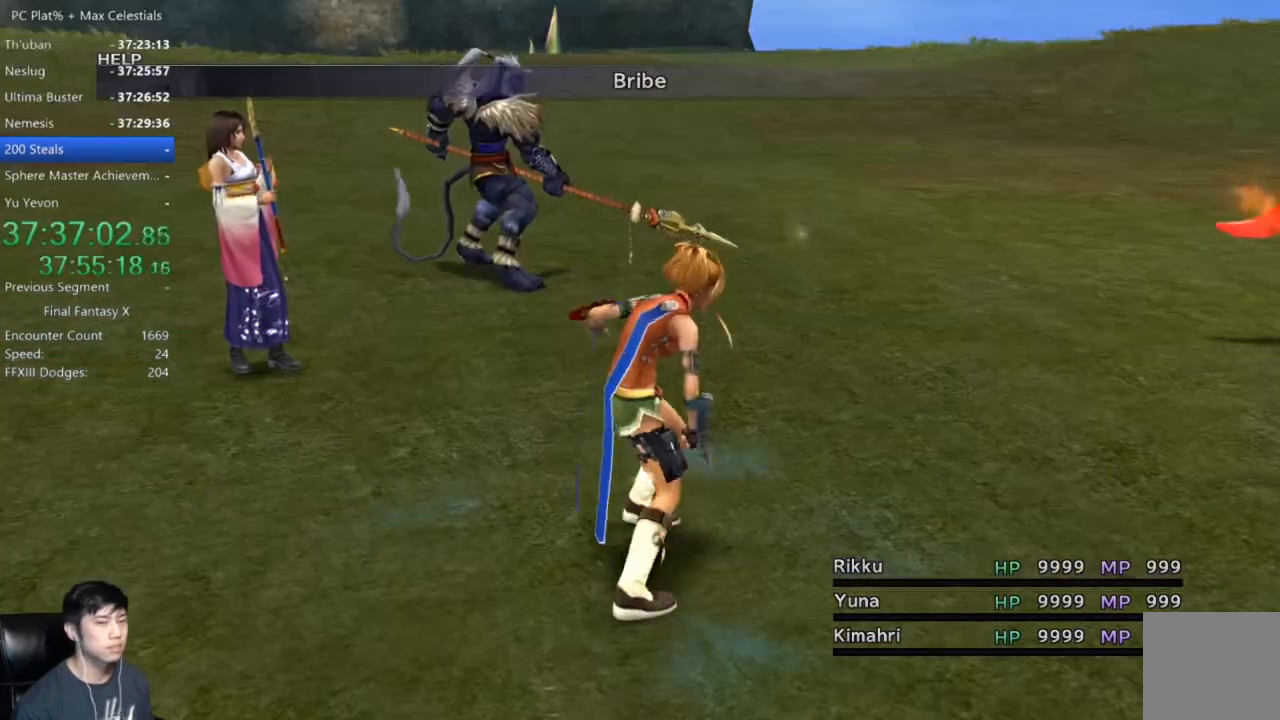
{"buttons": [], "left_stick": "center", "right_stick": "center", "events": [[34, "A", "up"]]}
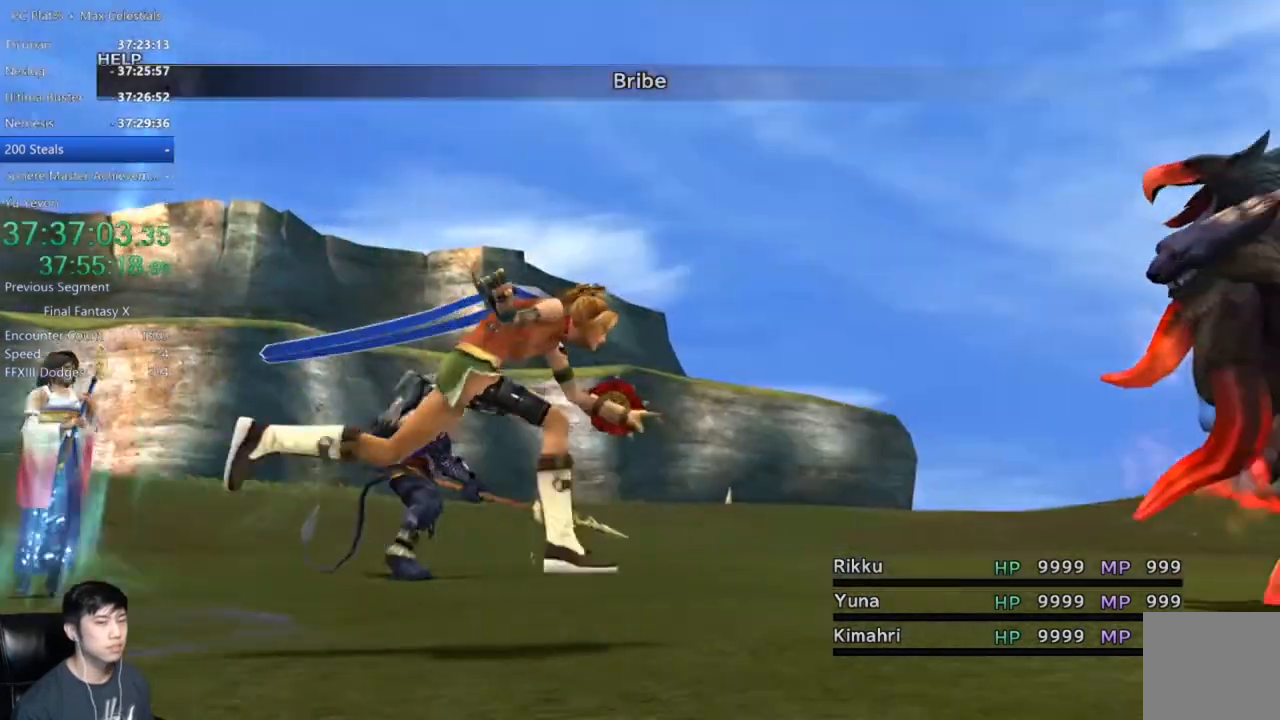
{"buttons": [], "left_stick": "center", "right_stick": "center", "events": []}